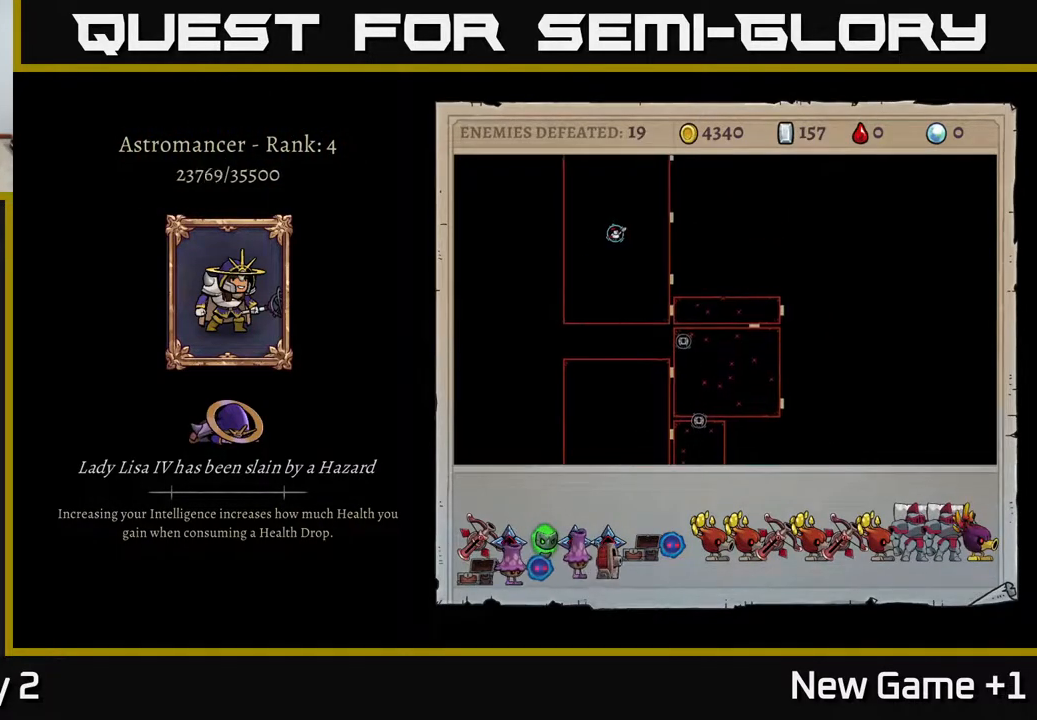
Gameplay with a controller (Xbox layout); each line is a JSON object with the inputs held at the frame after it. "events" lists button and stick changes between this image and that frame as [ms after this image, input, new state], when the widget could be followed in between.
{"buttons": ["A"], "left_stick": "center", "right_stick": "center", "events": [[217, "A", "down"]]}
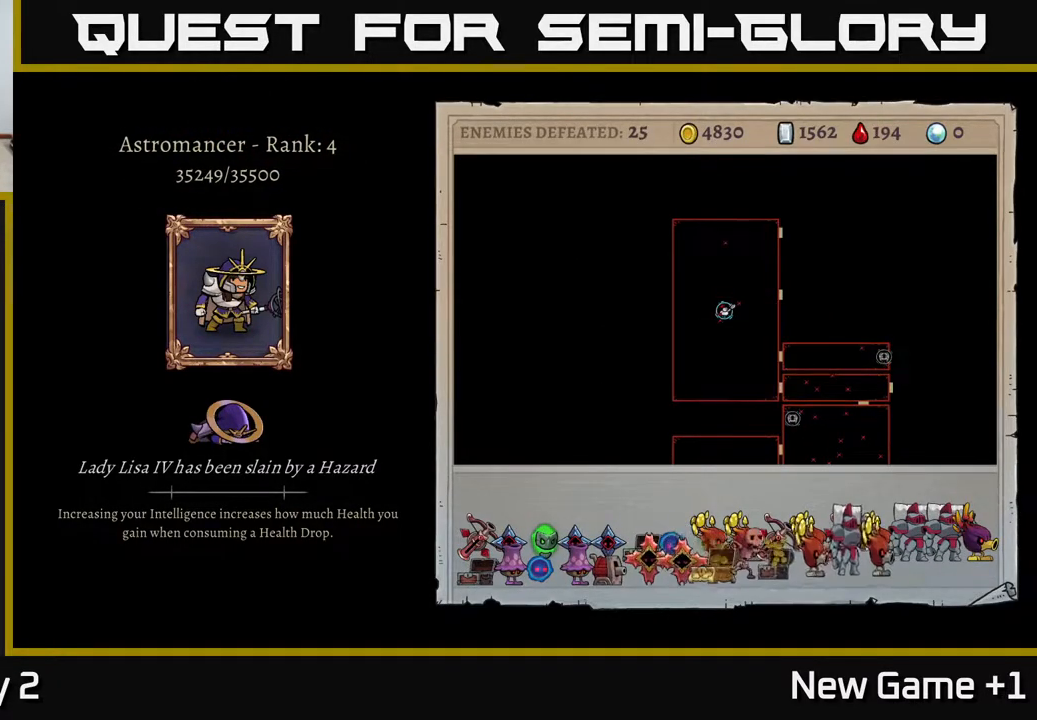
{"buttons": ["A"], "left_stick": "center", "right_stick": "center", "events": []}
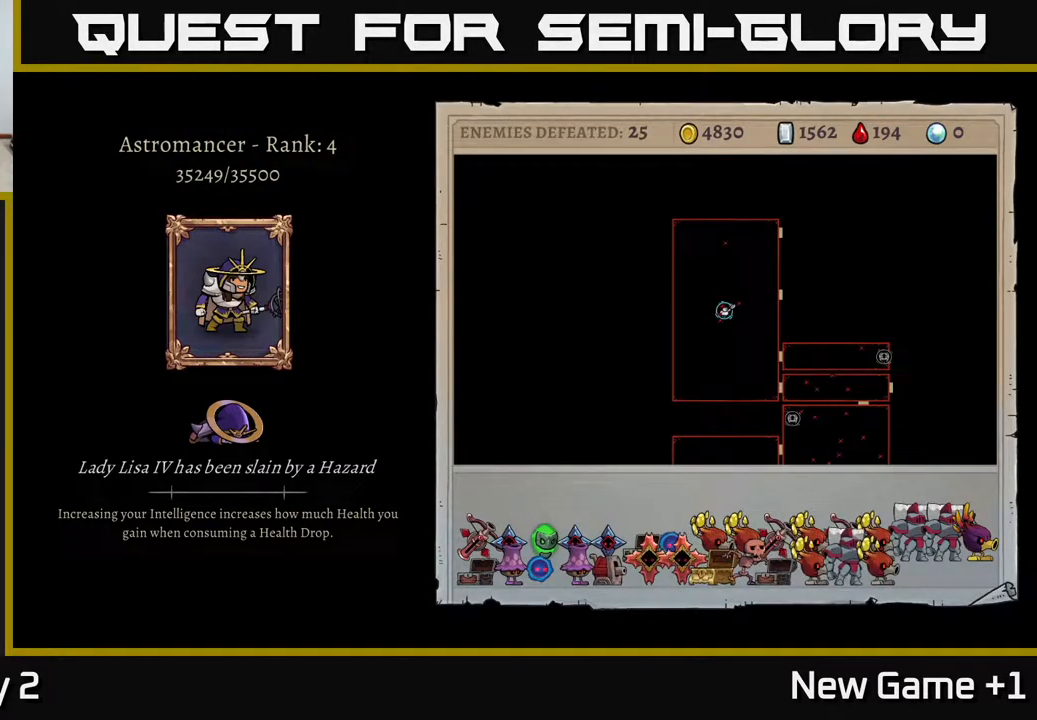
{"buttons": [], "left_stick": "center", "right_stick": "center", "events": [[167, "A", "up"]]}
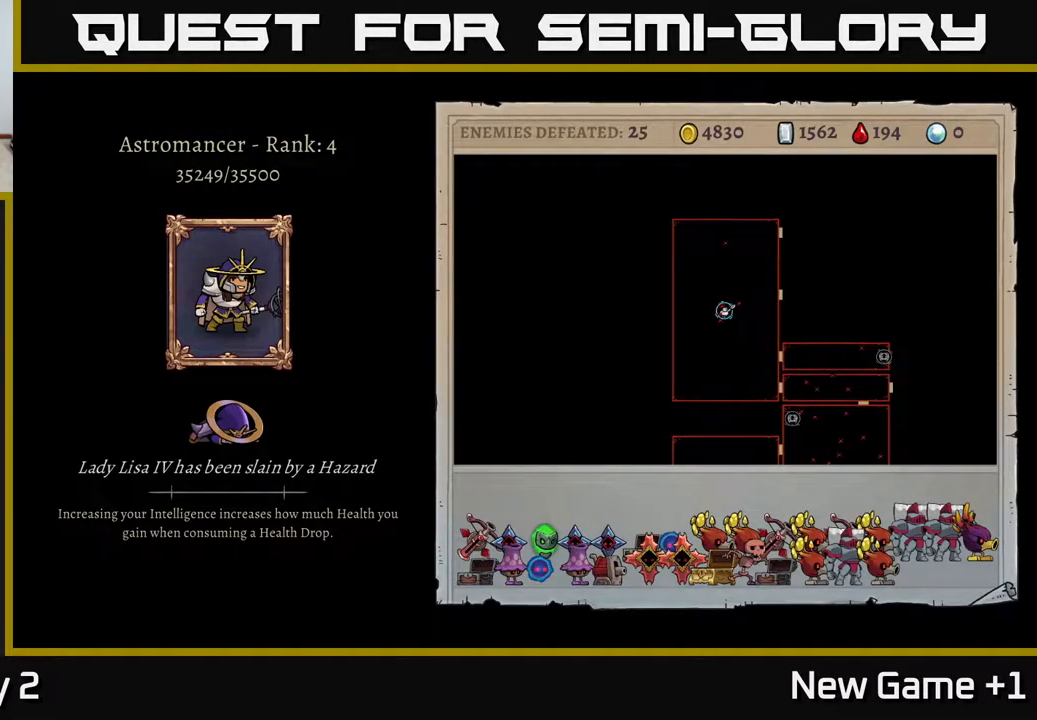
{"buttons": [], "left_stick": "center", "right_stick": "center", "events": []}
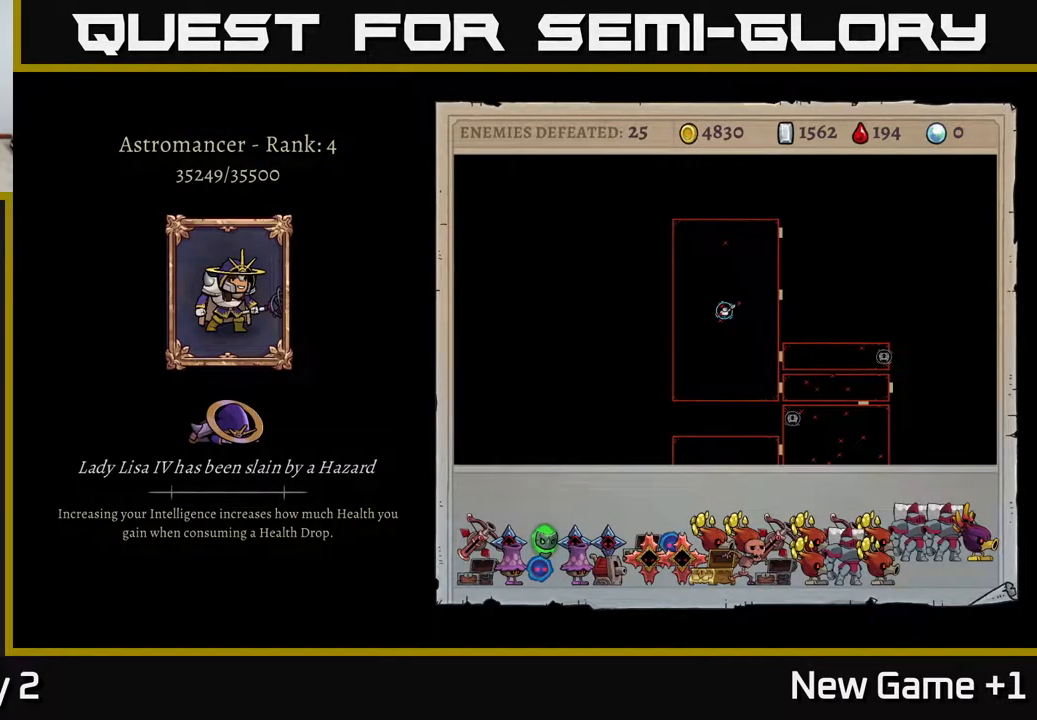
{"buttons": [], "left_stick": "center", "right_stick": "center", "events": []}
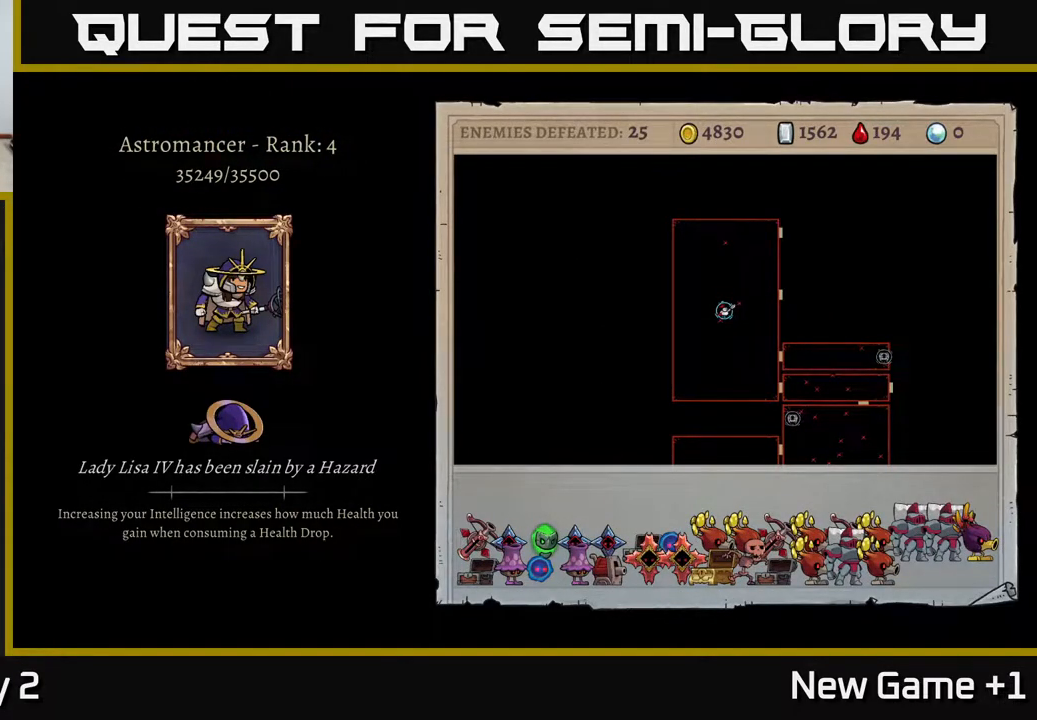
{"buttons": [], "left_stick": "center", "right_stick": "center", "events": []}
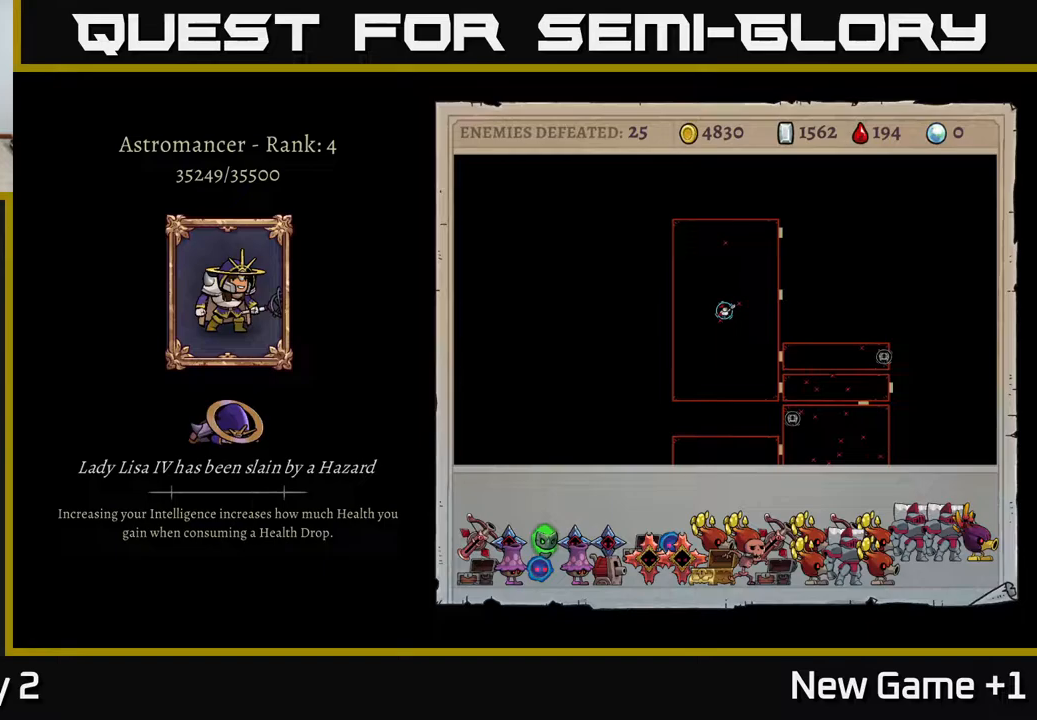
{"buttons": ["A"], "left_stick": "center", "right_stick": "center", "events": [[117, "A", "down"]]}
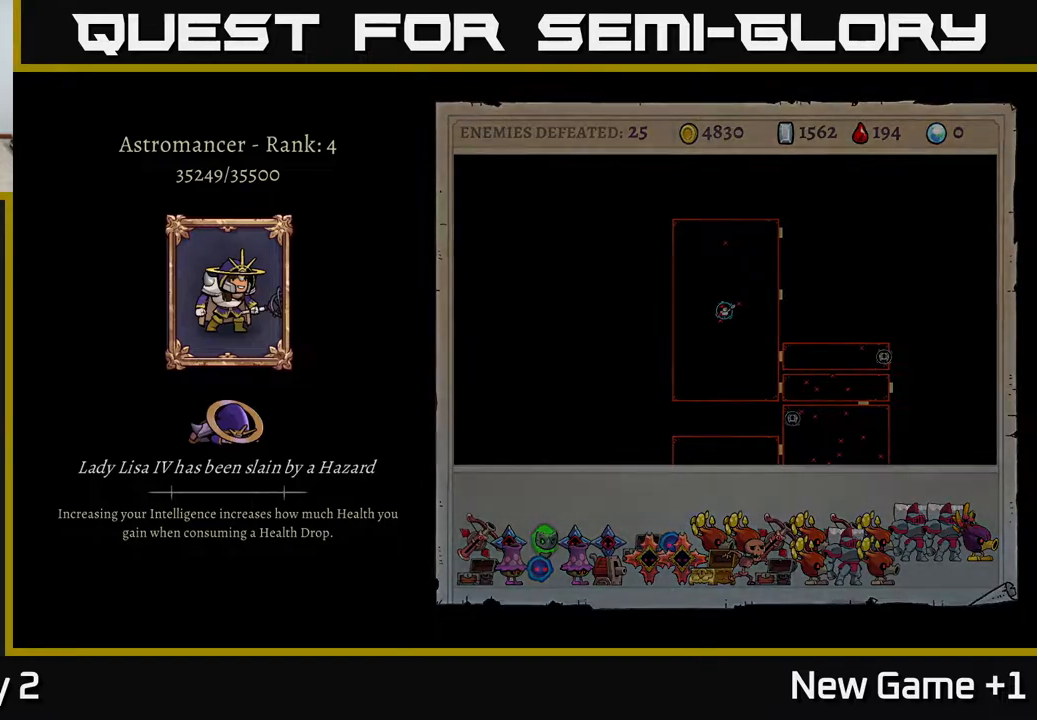
{"buttons": [], "left_stick": "center", "right_stick": "center", "events": [[317, "A", "up"]]}
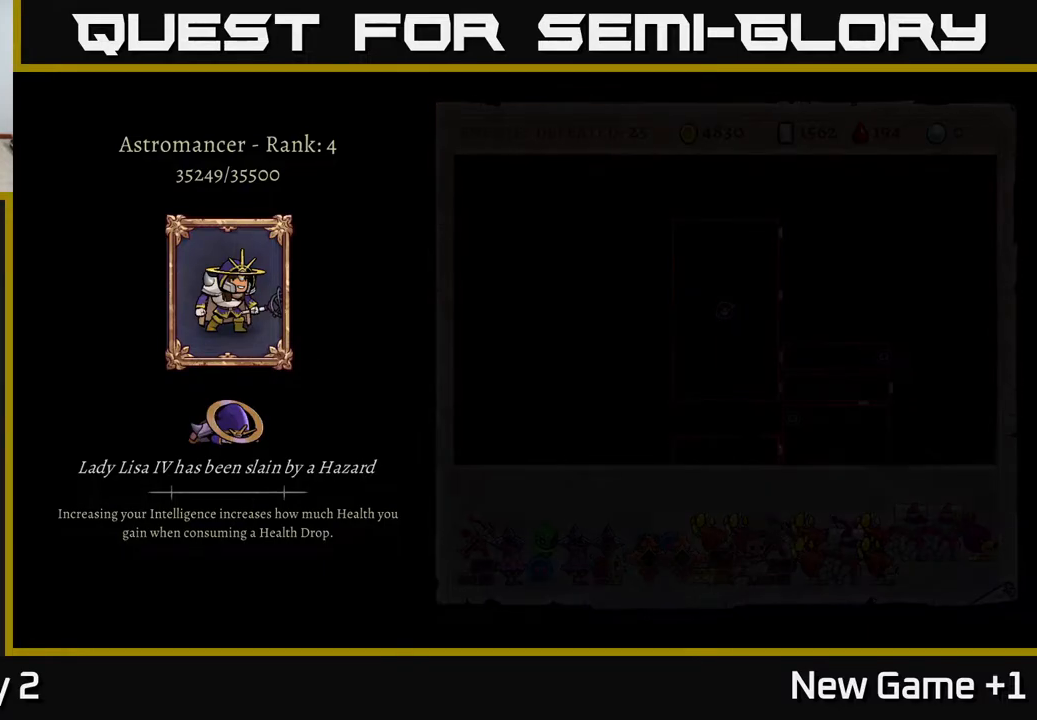
{"buttons": [], "left_stick": "center", "right_stick": "center", "events": []}
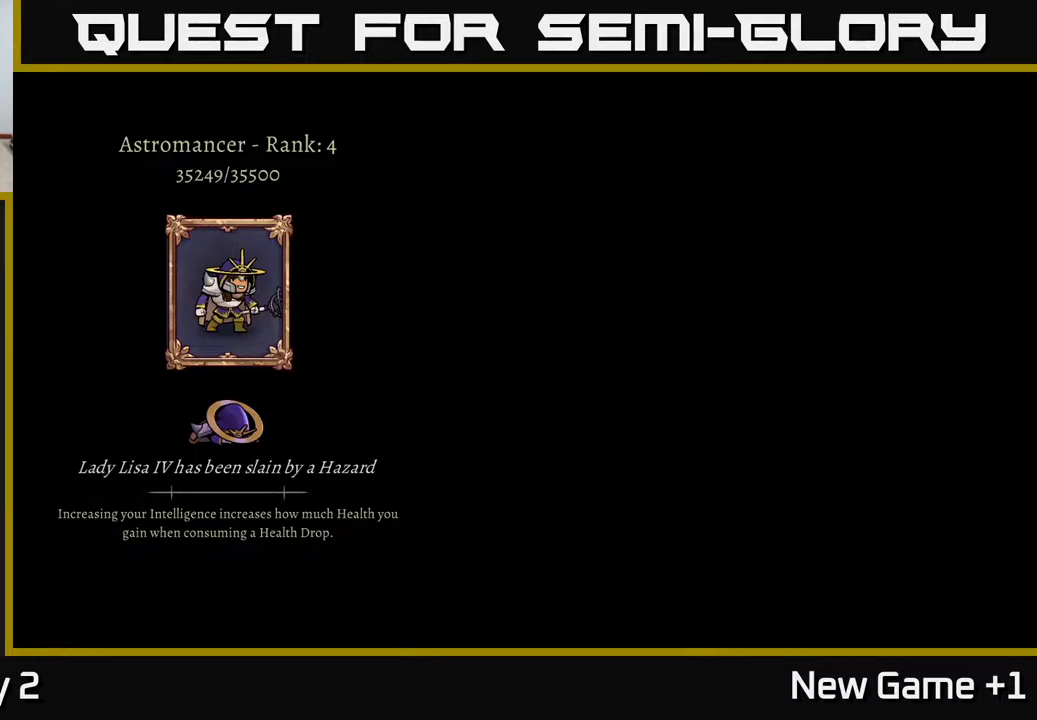
{"buttons": [], "left_stick": "center", "right_stick": "center", "events": []}
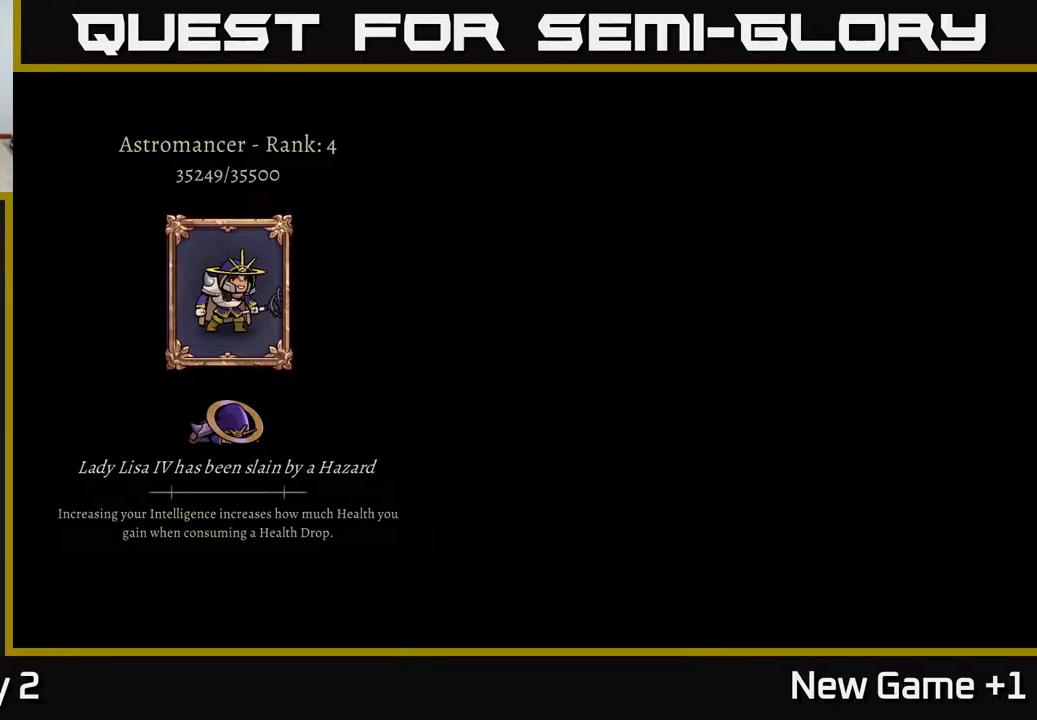
{"buttons": [], "left_stick": "center", "right_stick": "center", "events": []}
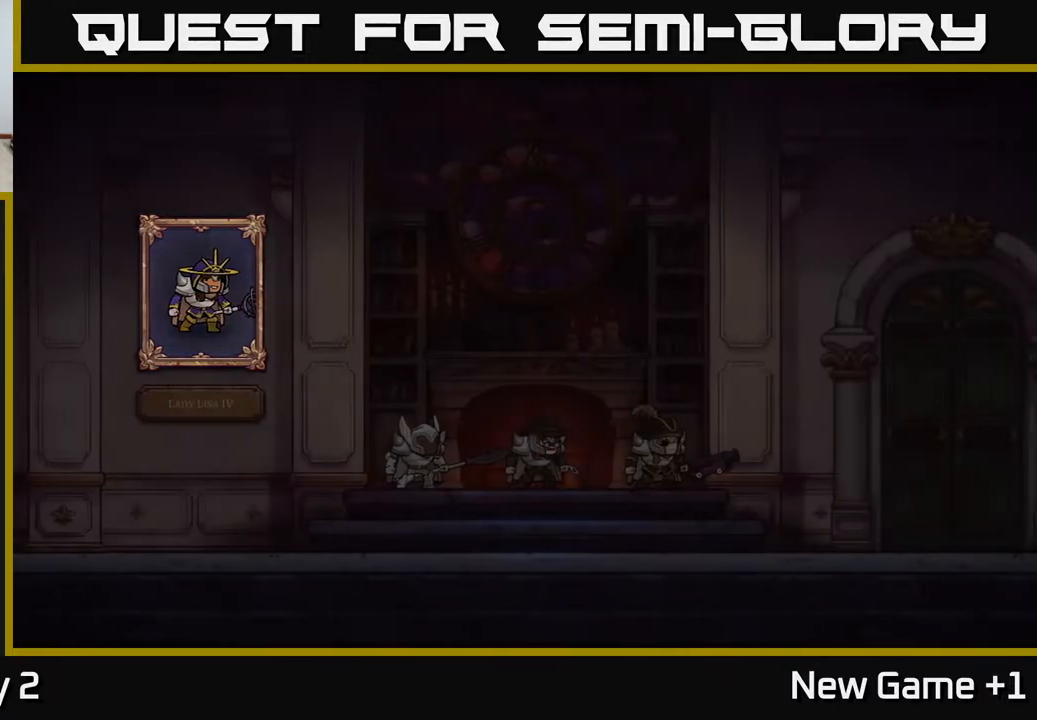
{"buttons": [], "left_stick": "center", "right_stick": "center", "events": []}
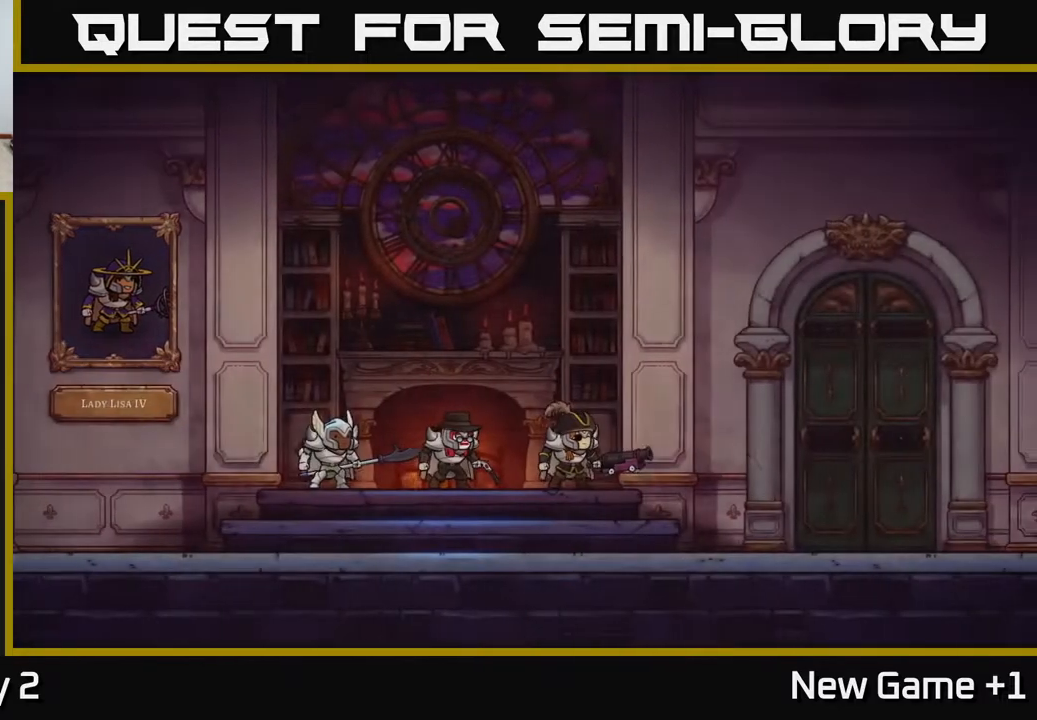
{"buttons": [], "left_stick": "center", "right_stick": "center", "events": []}
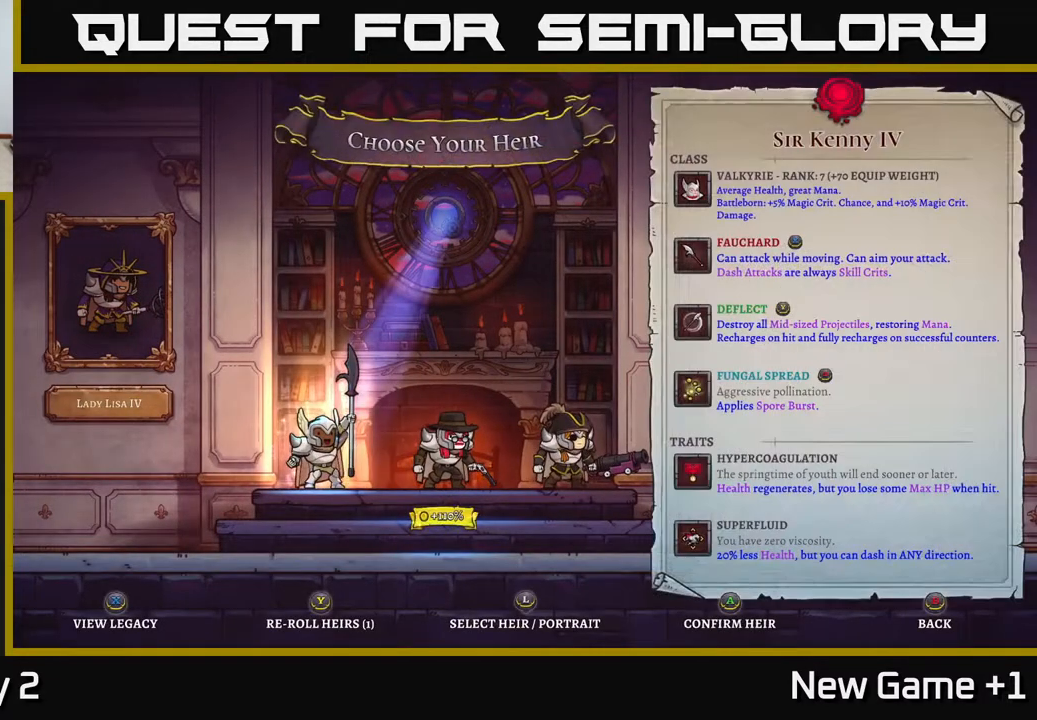
{"buttons": [], "left_stick": "right", "right_stick": "center", "events": [[333, "left_stick", "right"]]}
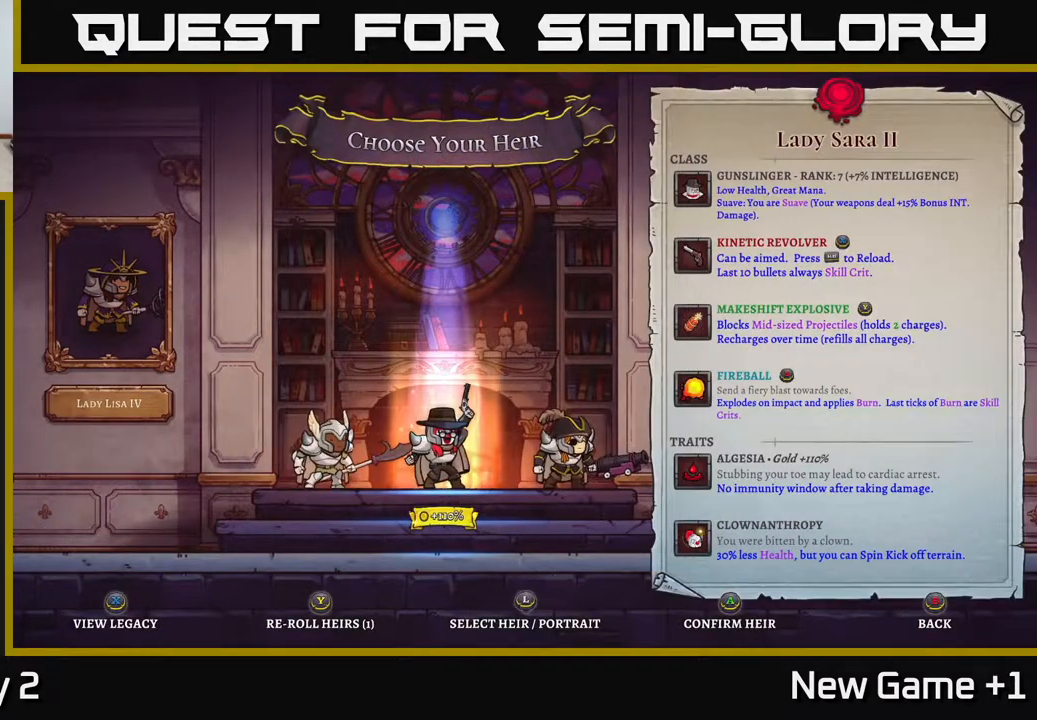
{"buttons": [], "left_stick": "center", "right_stick": "center", "events": [[17, "left_stick", "center"]]}
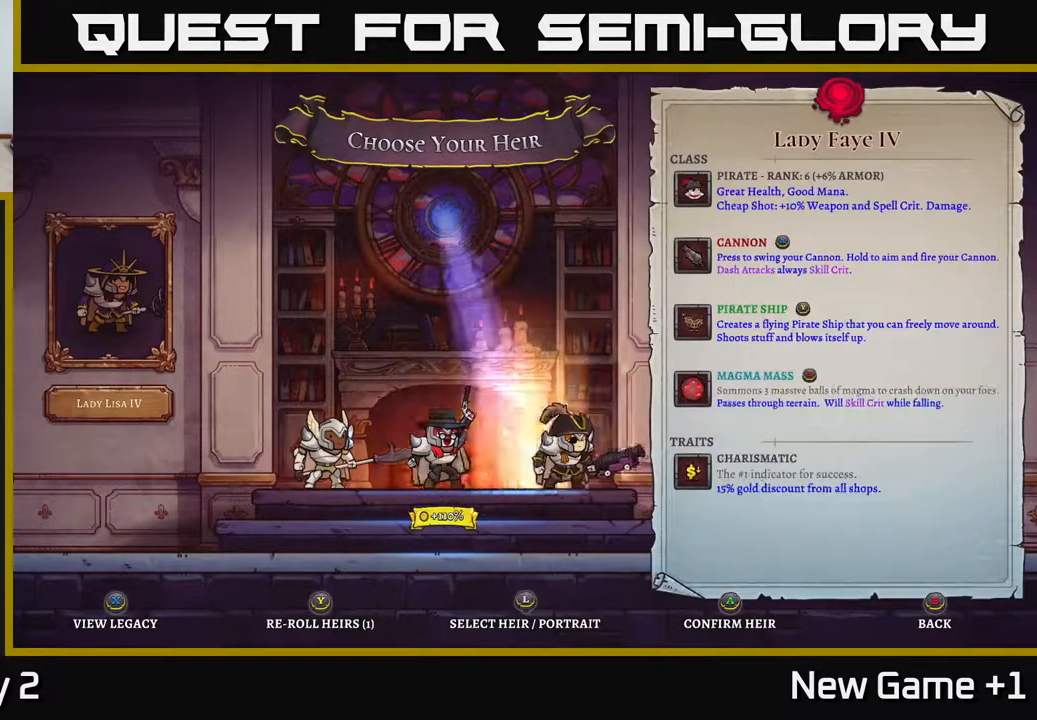
{"buttons": [], "left_stick": "center", "right_stick": "center", "events": [[17, "left_stick", "right"], [200, "left_stick", "center"], [267, "left_stick", "left"], [500, "left_stick", "center"]]}
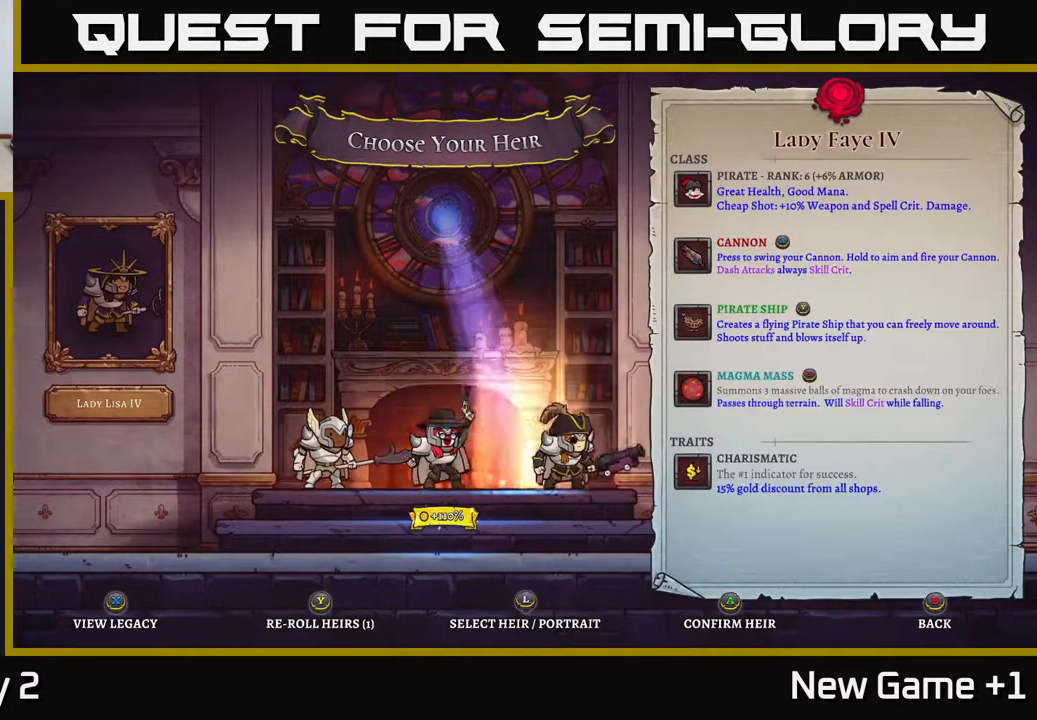
{"buttons": [], "left_stick": "center", "right_stick": "center", "events": [[17, "left_stick", "right"], [300, "left_stick", "left"], [500, "left_stick", "center"]]}
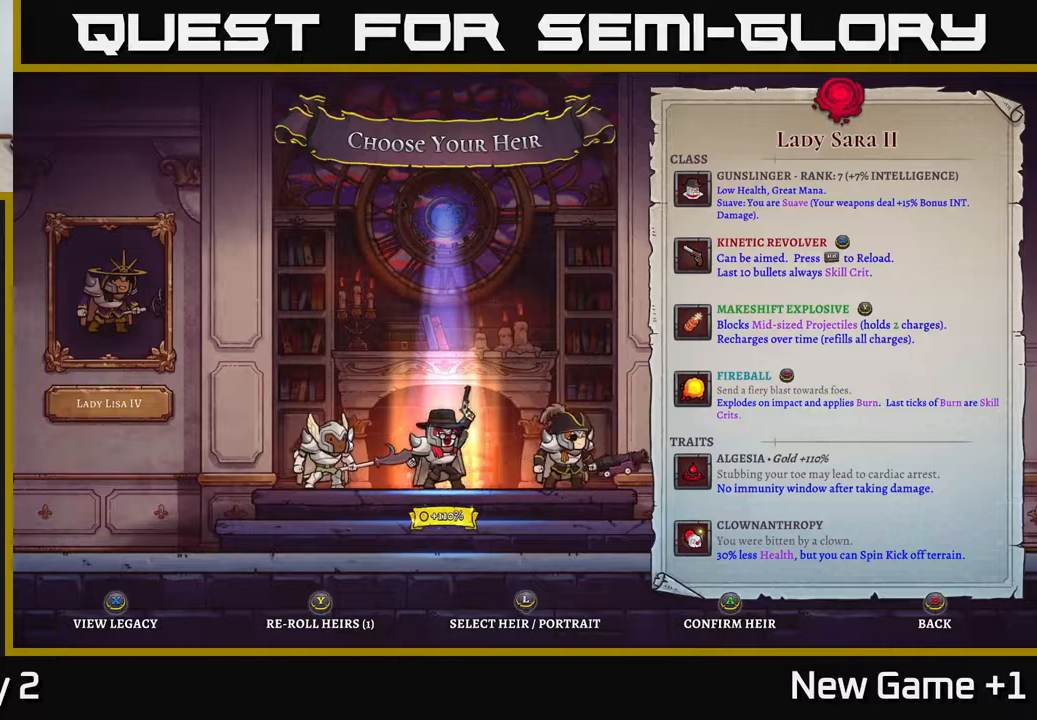
{"buttons": [], "left_stick": "left", "right_stick": "center", "events": [[67, "left_stick", "right"], [333, "left_stick", "left"]]}
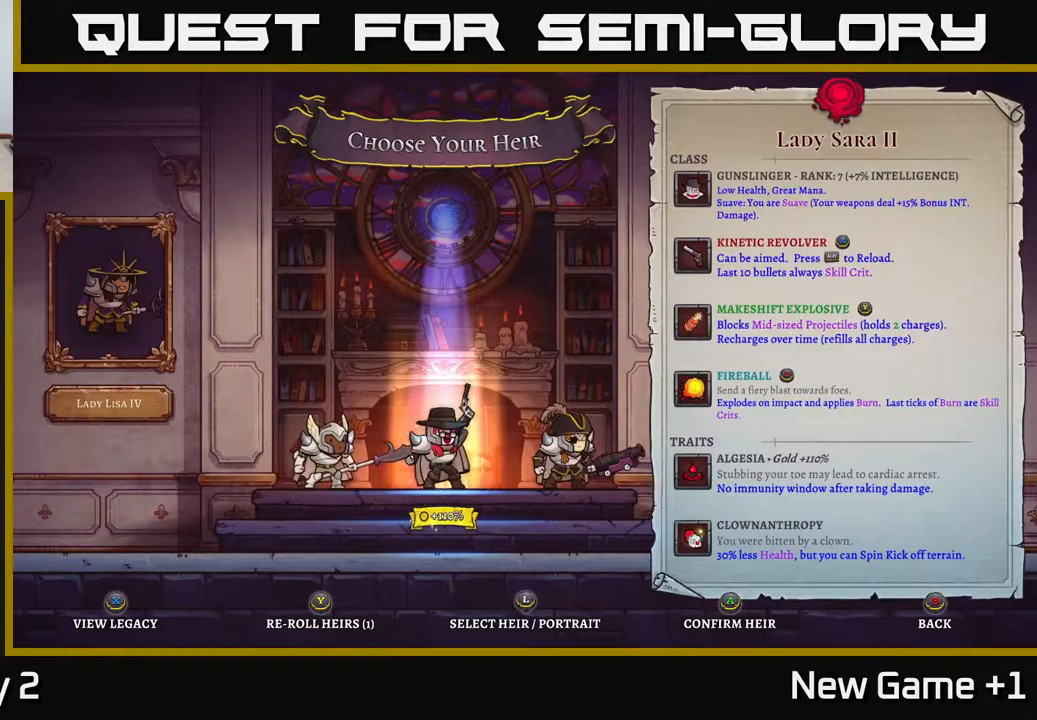
{"buttons": [], "left_stick": "center", "right_stick": "center", "events": [[67, "left_stick", "center"]]}
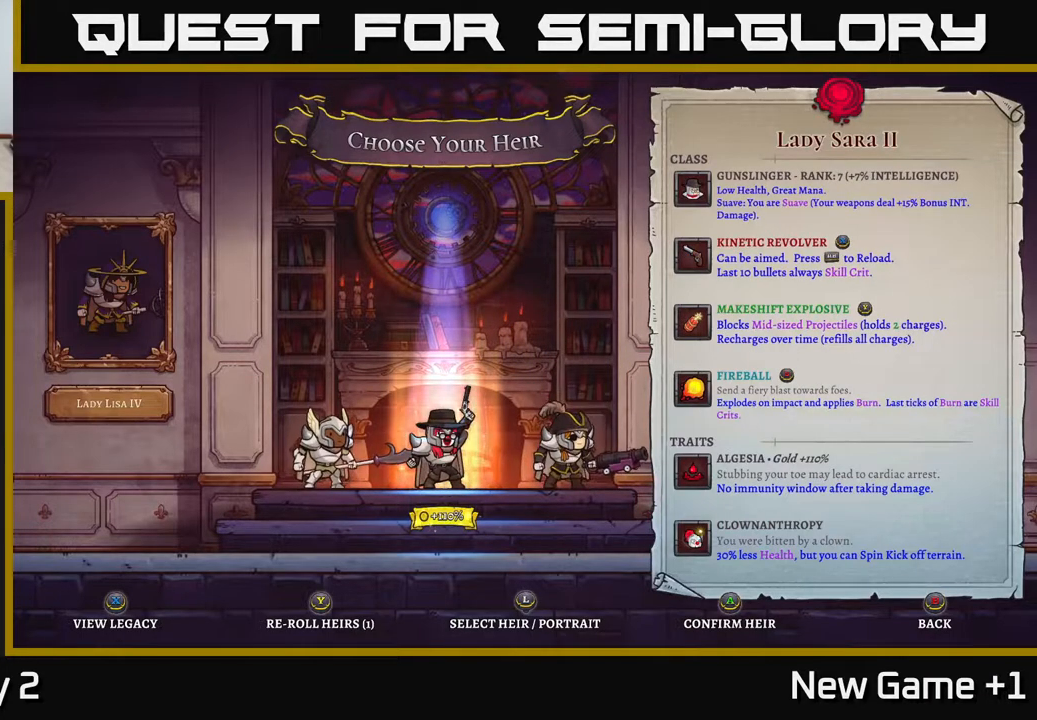
{"buttons": [], "left_stick": "left", "right_stick": "center", "events": [[283, "left_stick", "right"], [500, "left_stick", "left"]]}
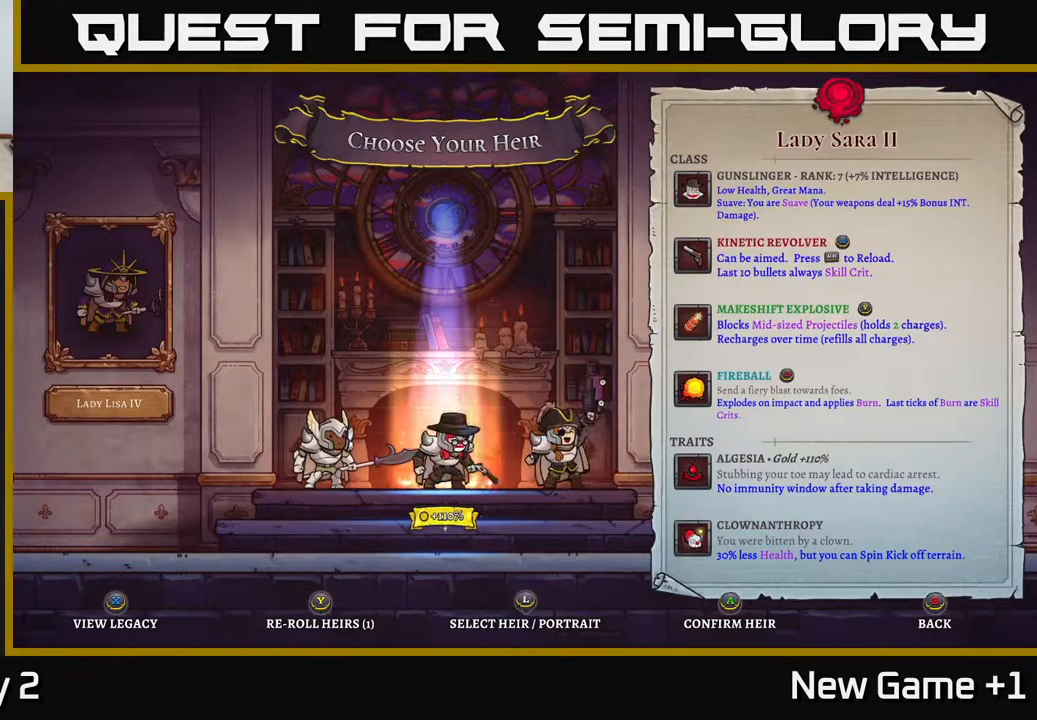
{"buttons": [], "left_stick": "left", "right_stick": "center", "events": [[150, "left_stick", "center"], [450, "left_stick", "left"]]}
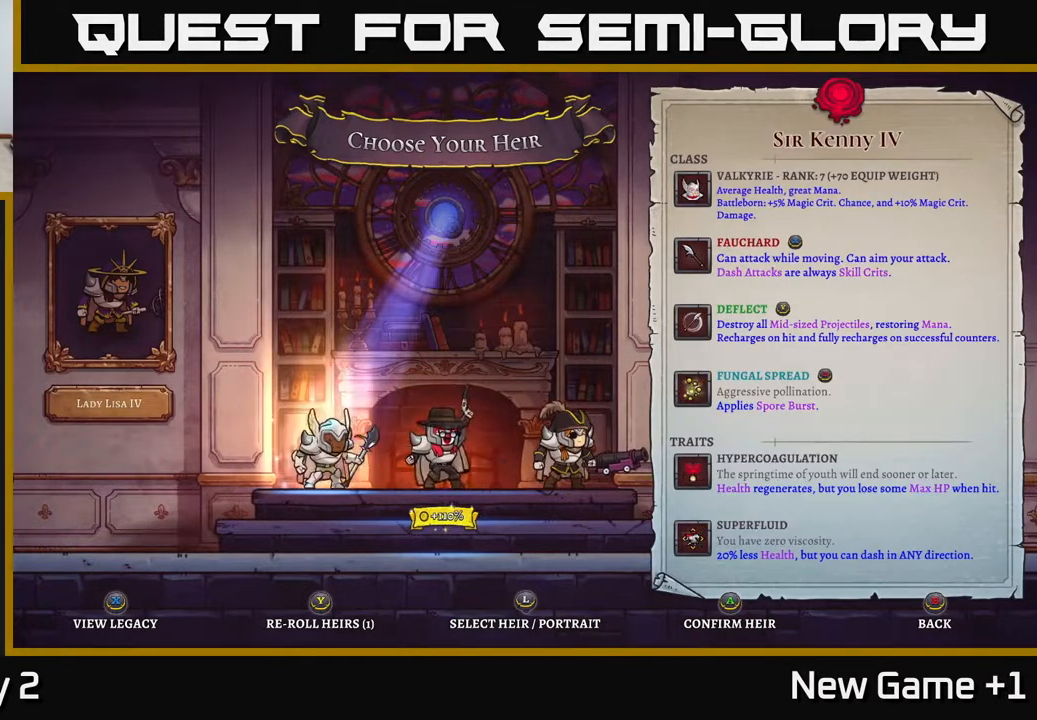
{"buttons": [], "left_stick": "center", "right_stick": "center", "events": [[100, "left_stick", "center"], [200, "left_stick", "right"], [350, "left_stick", "center"]]}
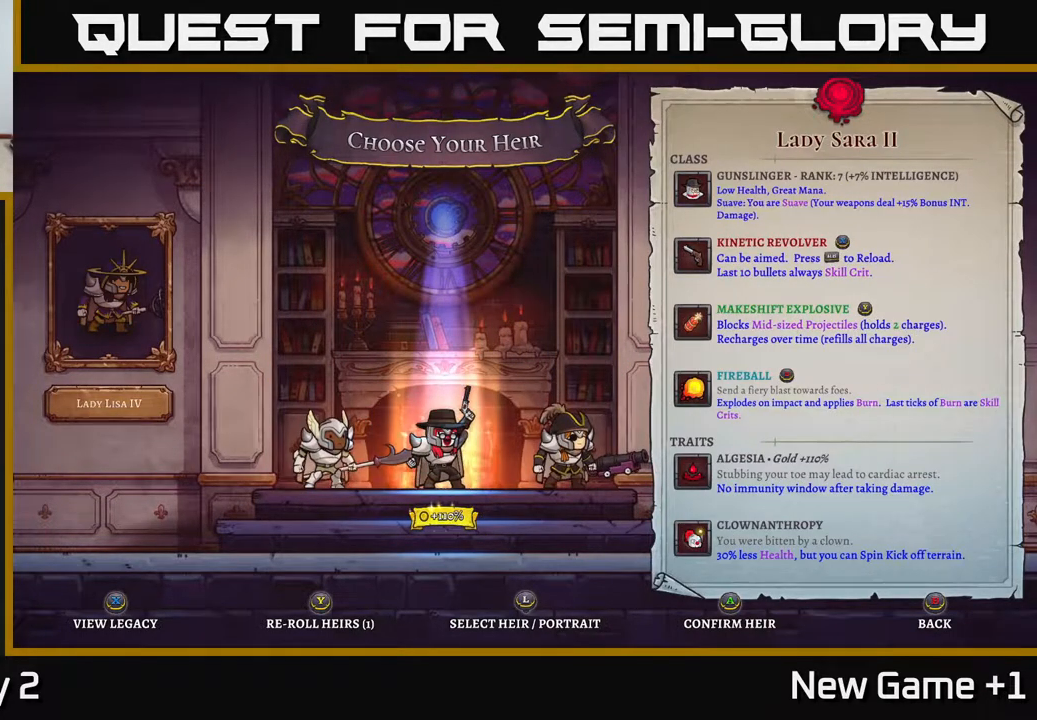
{"buttons": [], "left_stick": "center", "right_stick": "center", "events": []}
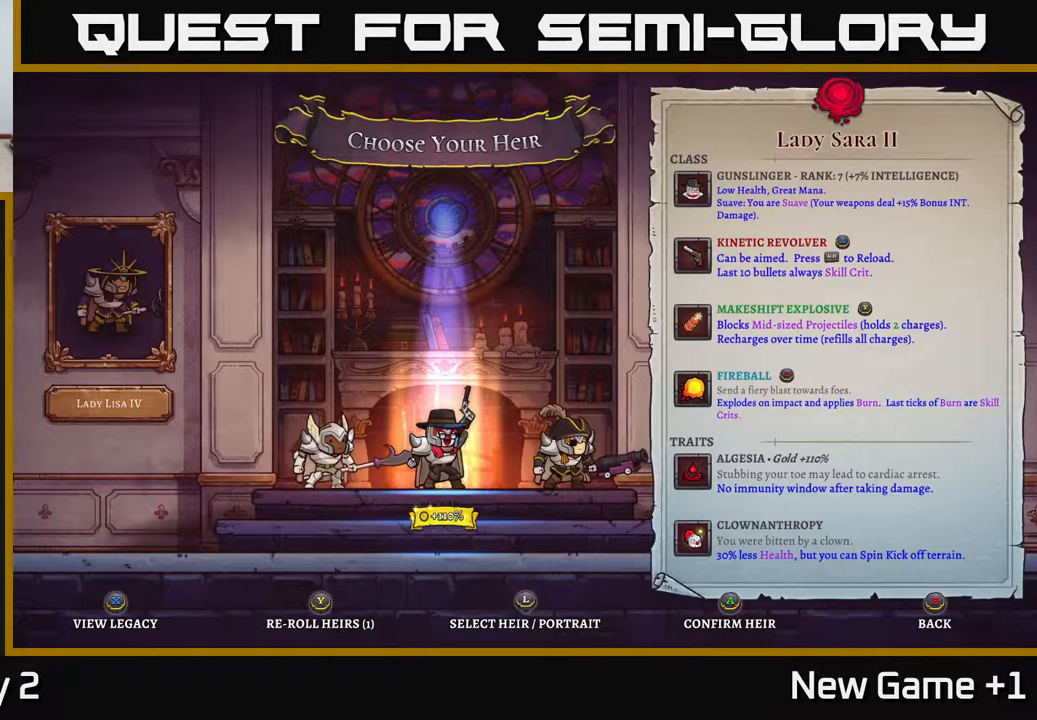
{"buttons": [], "left_stick": "center", "right_stick": "center", "events": []}
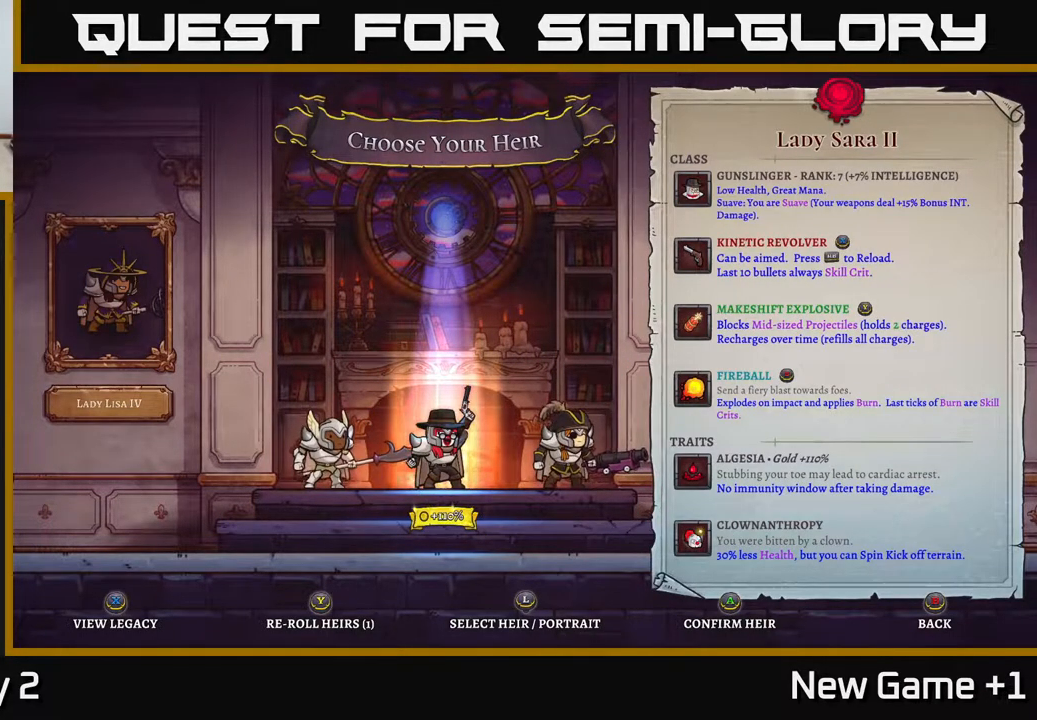
{"buttons": [], "left_stick": "center", "right_stick": "center", "events": []}
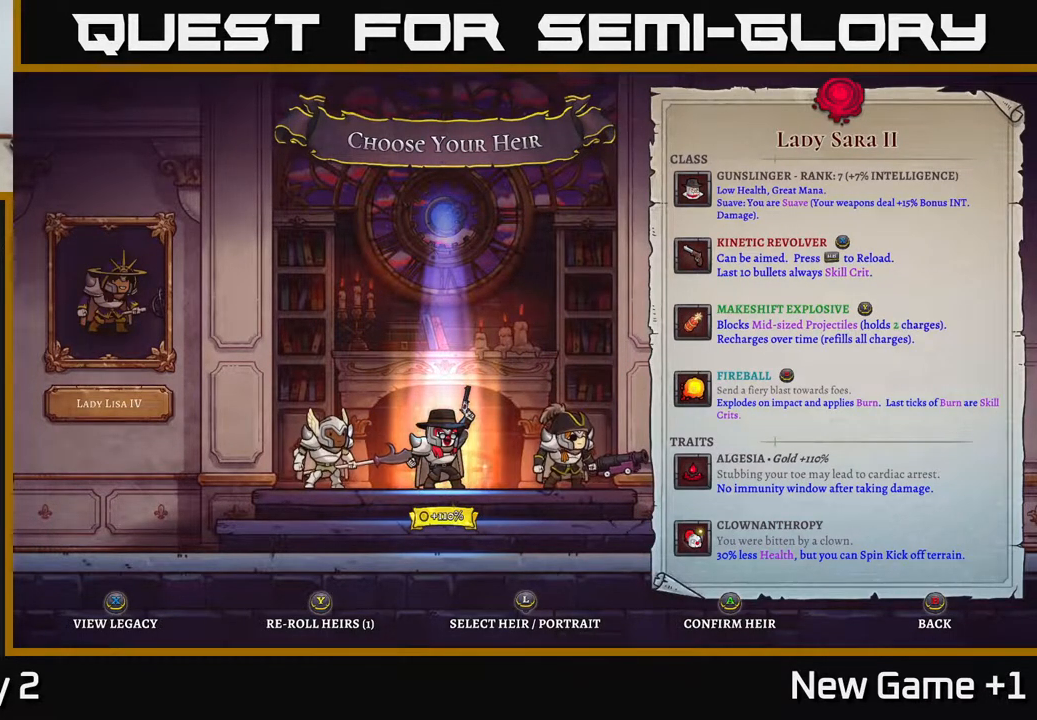
{"buttons": [], "left_stick": "center", "right_stick": "center", "events": []}
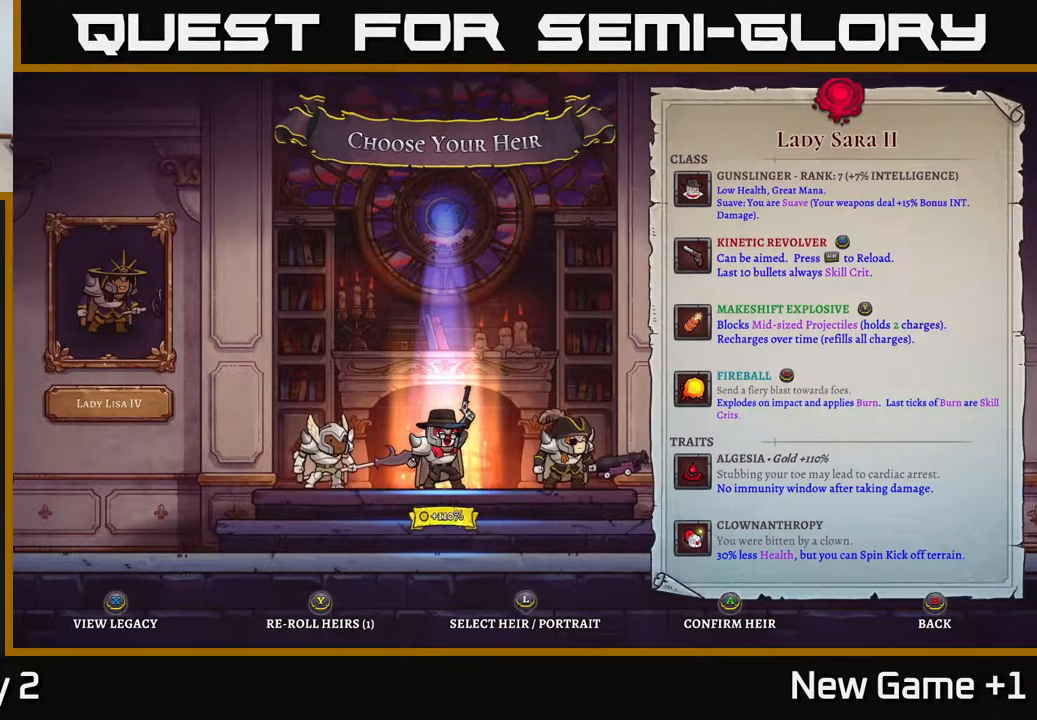
{"buttons": [], "left_stick": "center", "right_stick": "center", "events": []}
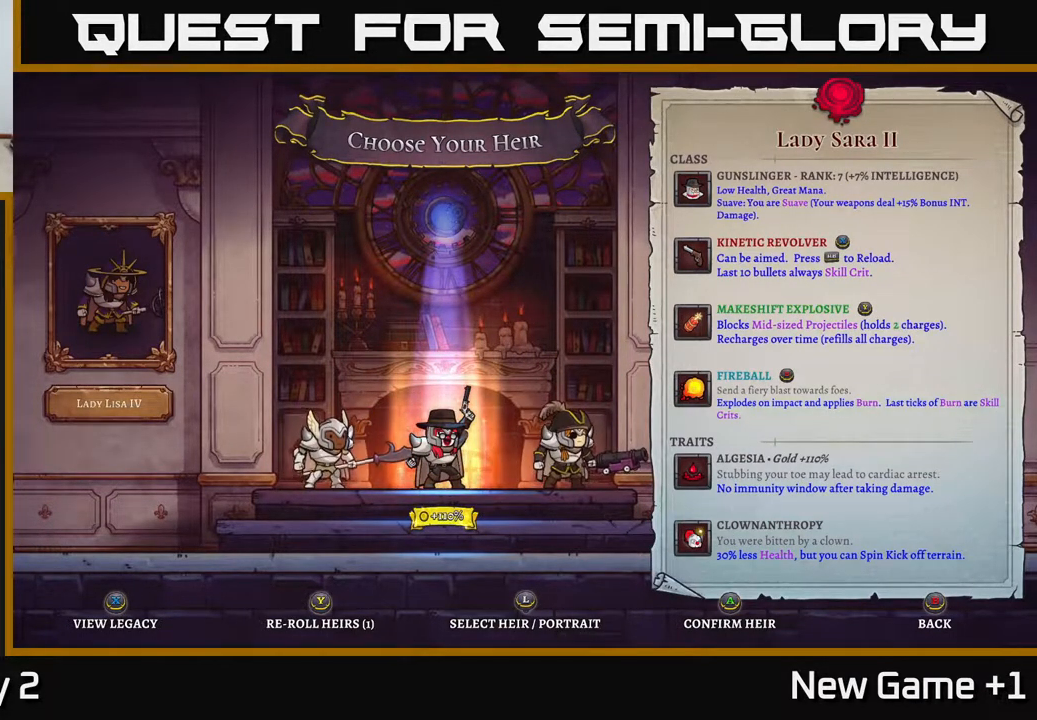
{"buttons": [], "left_stick": "center", "right_stick": "center", "events": []}
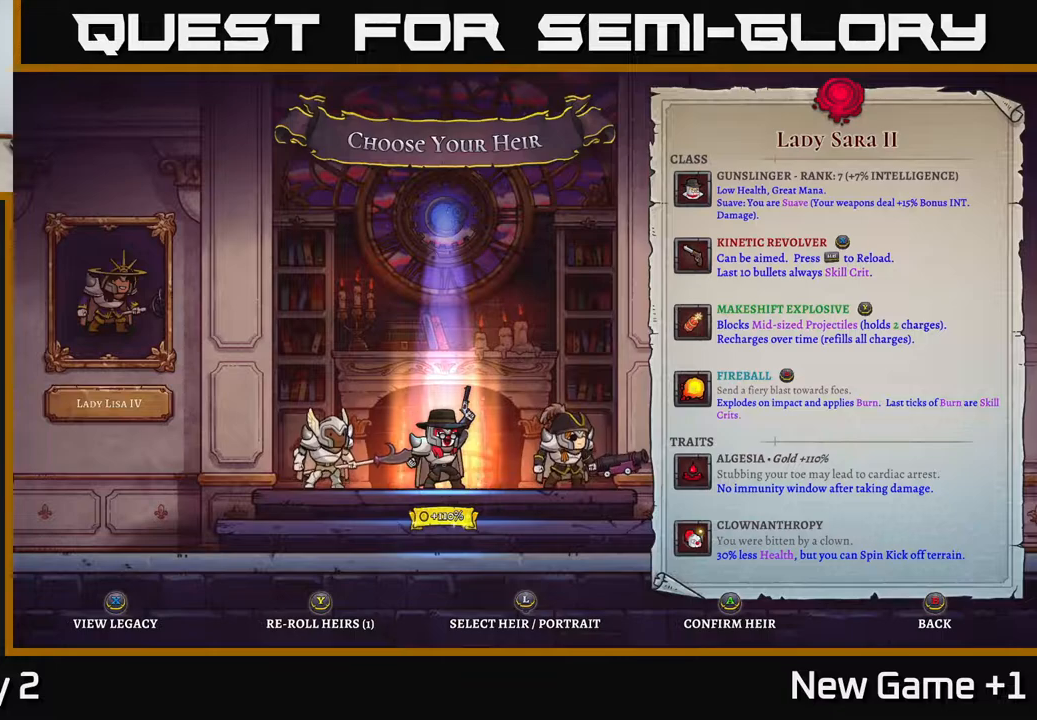
{"buttons": [], "left_stick": "center", "right_stick": "center", "events": [[383, "A", "down"], [500, "A", "up"]]}
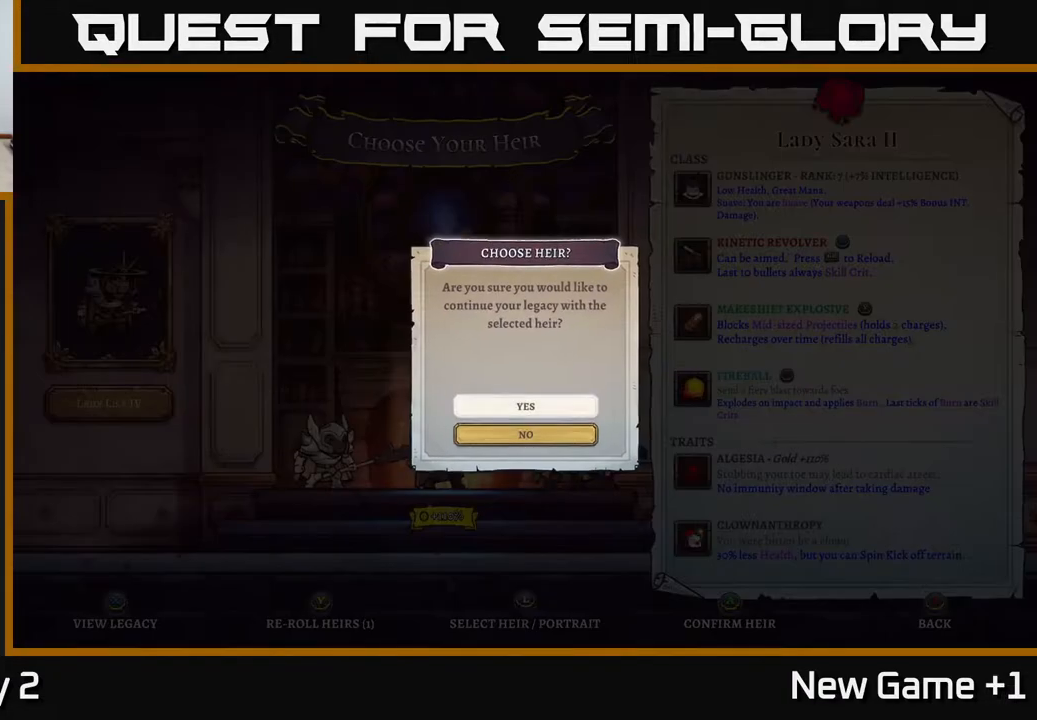
{"buttons": ["A"], "left_stick": "center", "right_stick": "center", "events": [[367, "A", "down"]]}
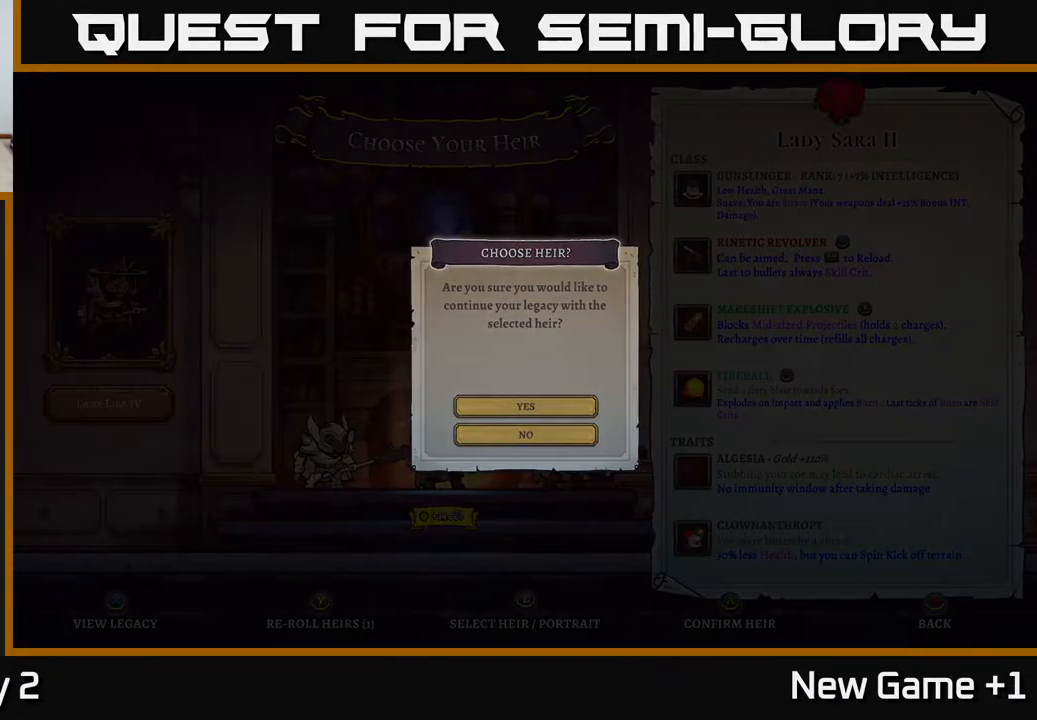
{"buttons": [], "left_stick": "center", "right_stick": "center", "events": [[33, "A", "up"]]}